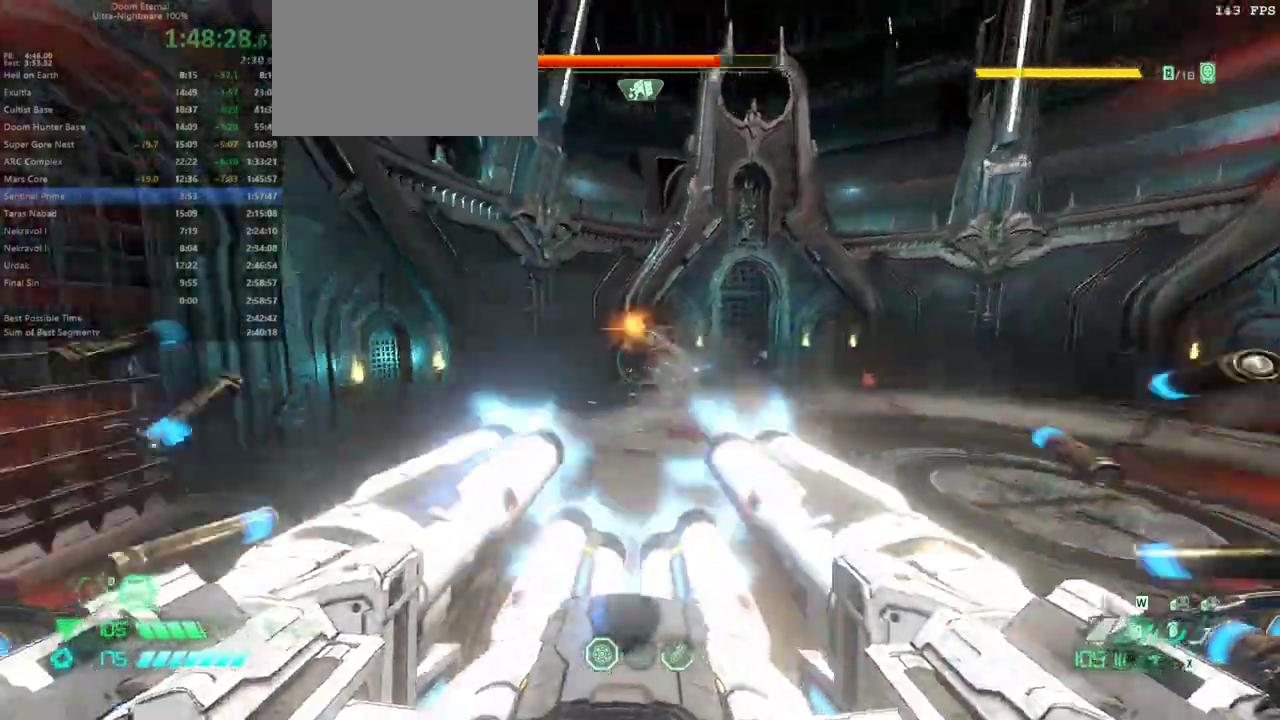
Gameplay with keyboard and mouse; each line is a JSON object with the keys and mouse buttons held at the frame after it. "events" lists presses ("down") and releases ("up") of "1", "2", "3", "4", "5", "a", "alt", "c", "caps_lock", "ctrl", "d", "e", "escape", "f", "q", "r", "s", "shift", "space", "tab", "v", "w", "x", "z" and "mouse_wheel_up" between this image and that frame as [ms after this image, input, new state], when the widget could be followed in between. "mouse_wheel_up" = the "wheel_up" button of the "mouse" list. No other keys are recorded. Not read: mouse_move.
{"keys": ["d", "s"], "mouse": [], "events": [[167, "shift", "up"], [400, "s", "down"]]}
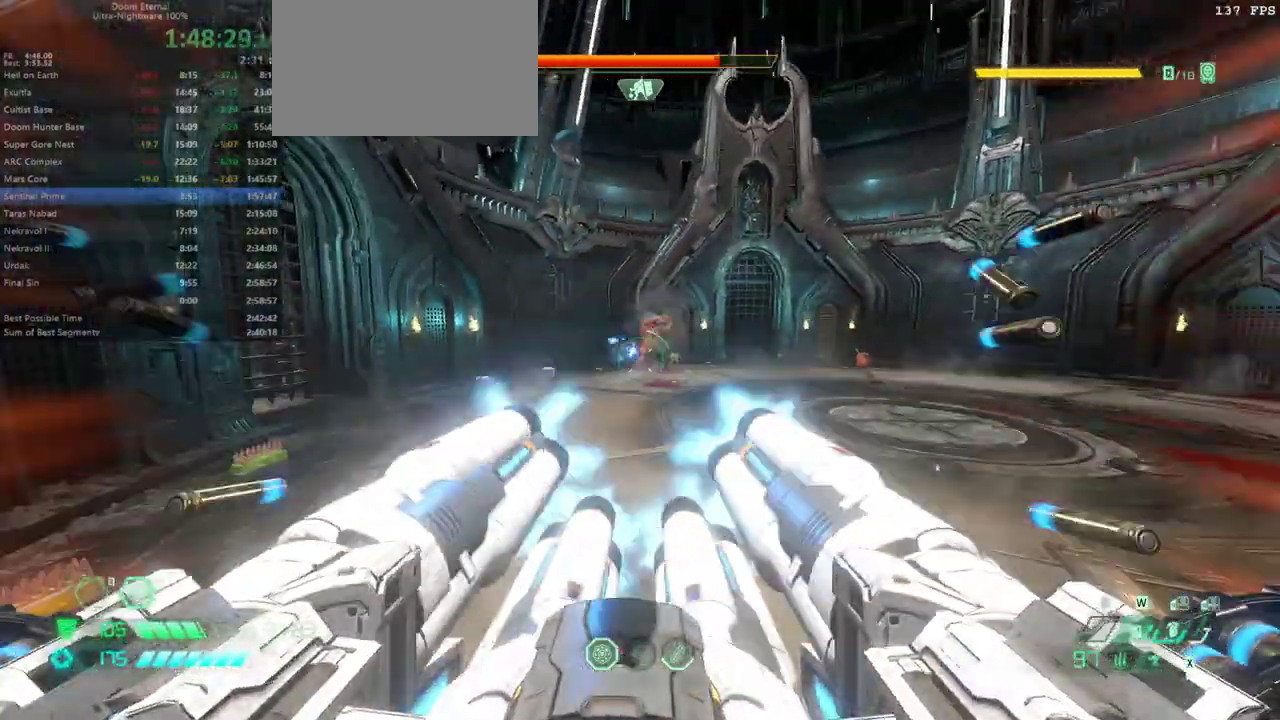
{"keys": ["a"], "mouse": [], "events": [[200, "a", "down"], [200, "d", "up"], [300, "s", "up"], [367, "shift", "down"], [500, "shift", "up"]]}
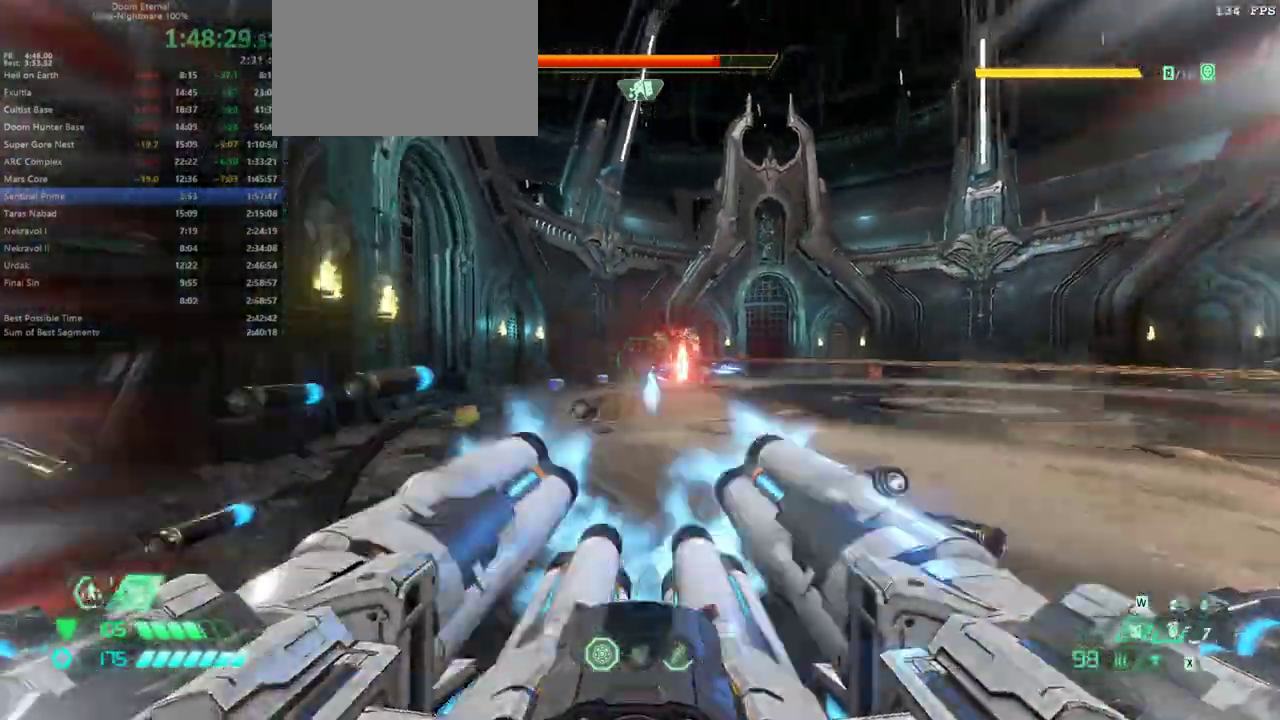
{"keys": ["d"], "mouse": [], "events": [[200, "d", "down"], [233, "a", "up"]]}
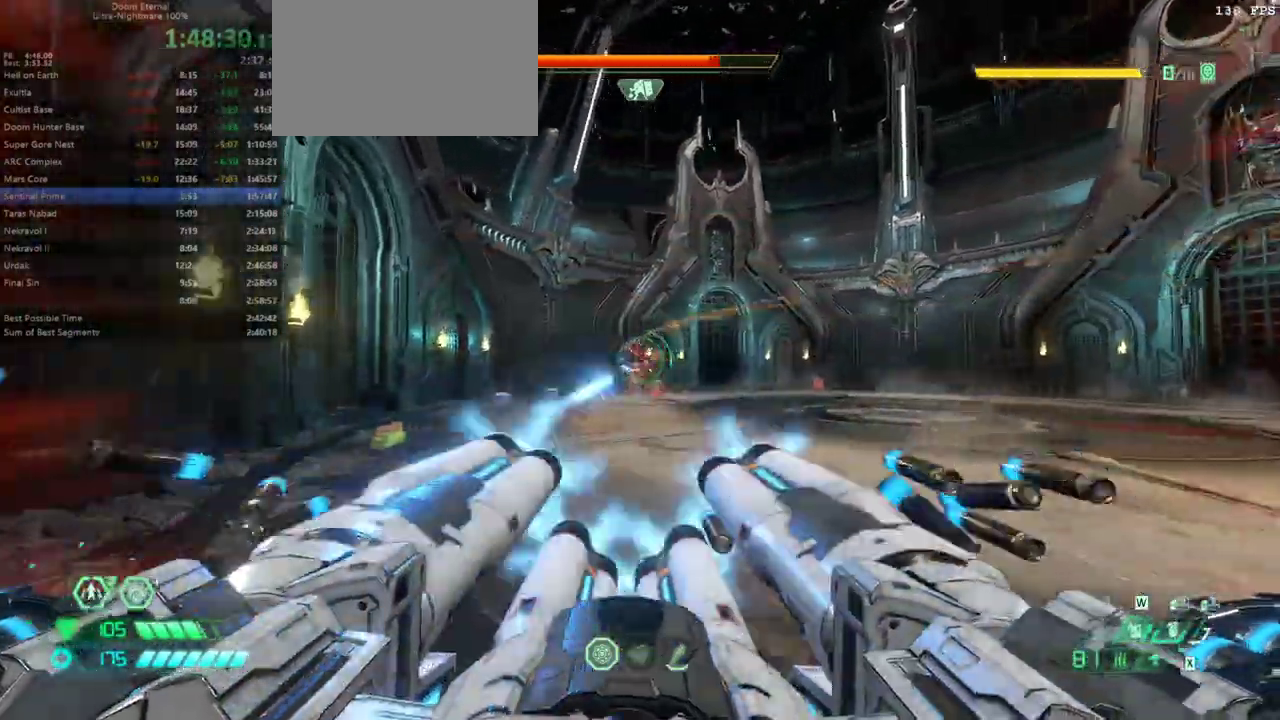
{"keys": ["d"], "mouse": [], "events": [[67, "space", "down"], [167, "space", "up"]]}
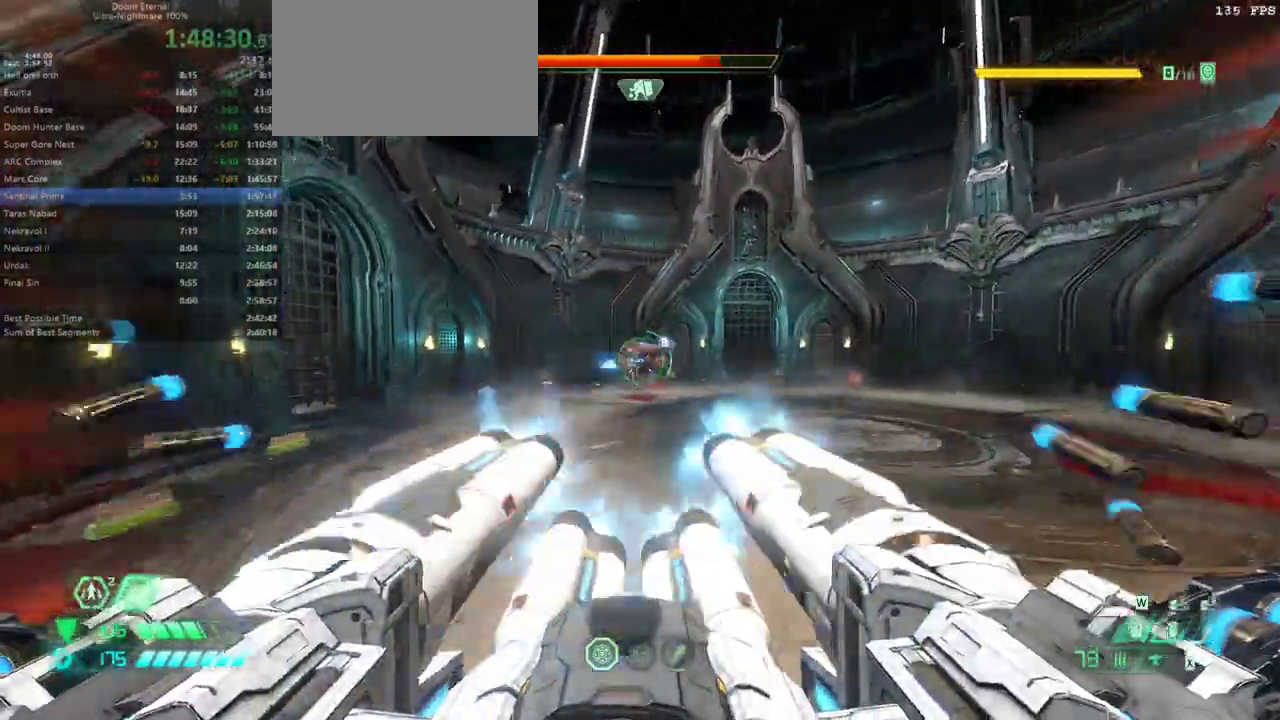
{"keys": ["a"], "mouse": [], "events": [[67, "d", "up"], [67, "w", "down"], [133, "a", "down"], [133, "w", "up"]]}
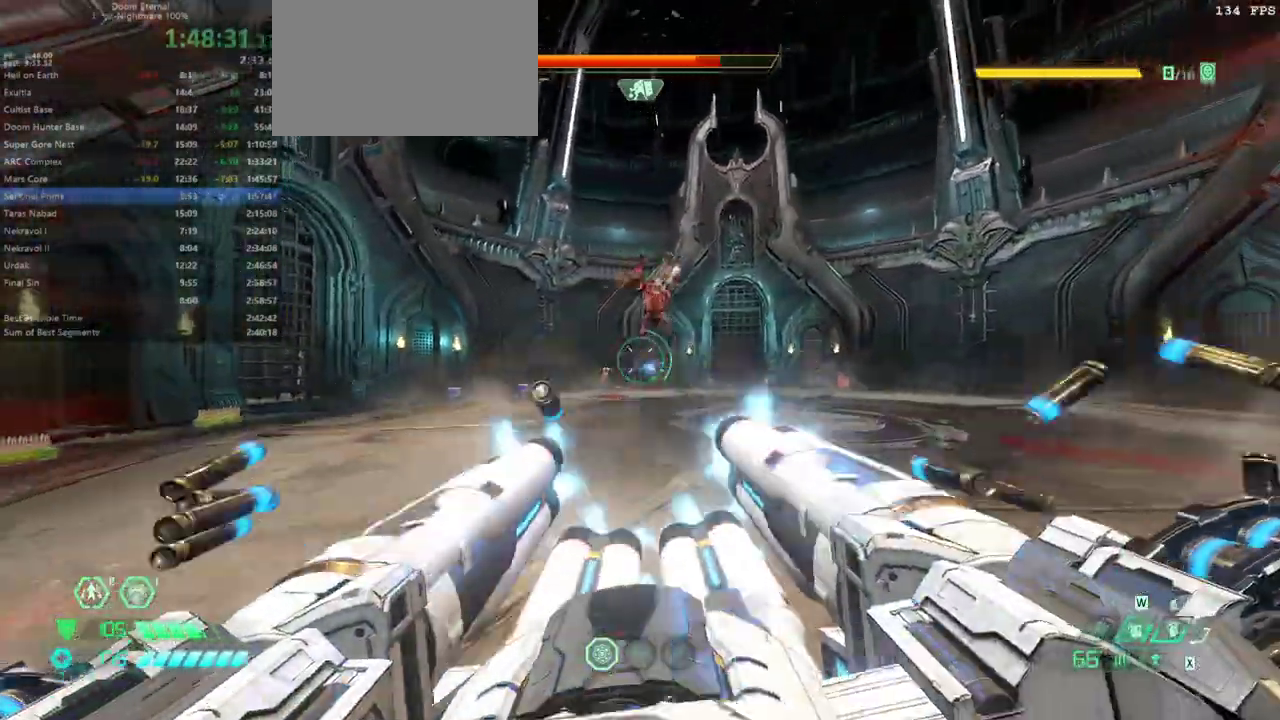
{"keys": ["a", "shift"], "mouse": [], "events": [[133, "d", "down"], [200, "a", "up"], [233, "a", "down"], [233, "d", "up"], [367, "shift", "down"]]}
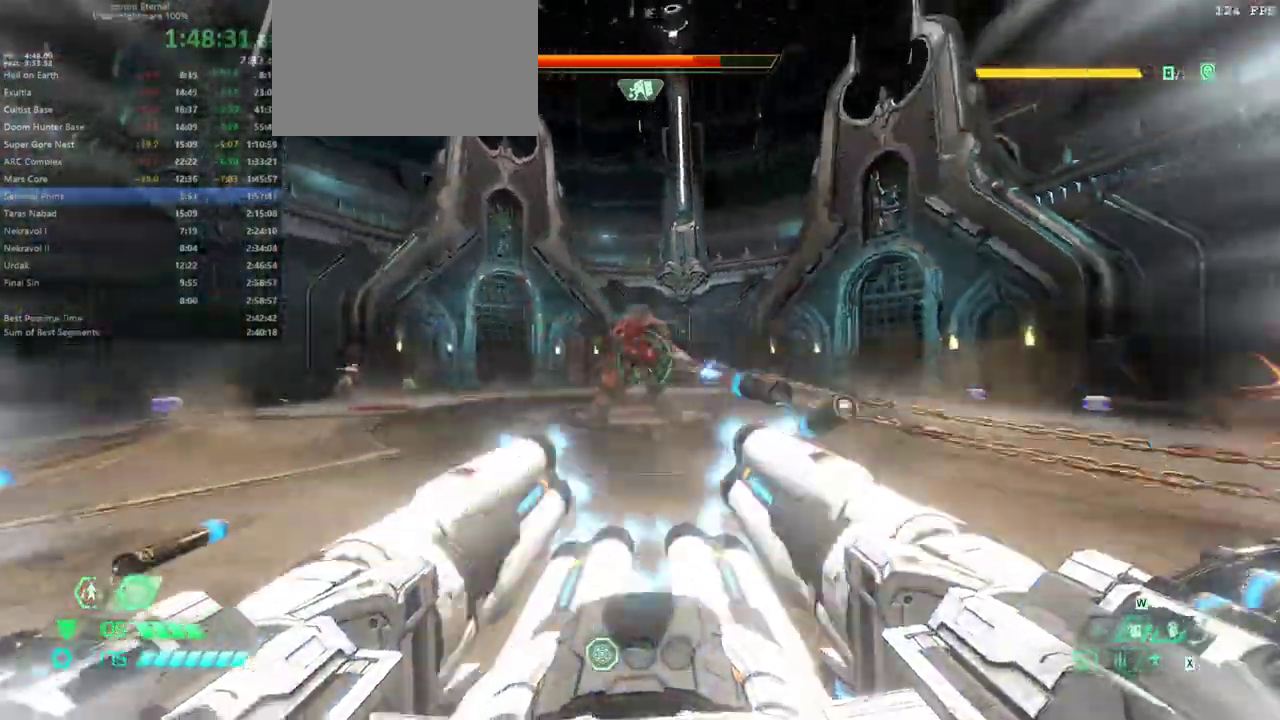
{"keys": ["a"], "mouse": [], "events": [[67, "shift", "up"]]}
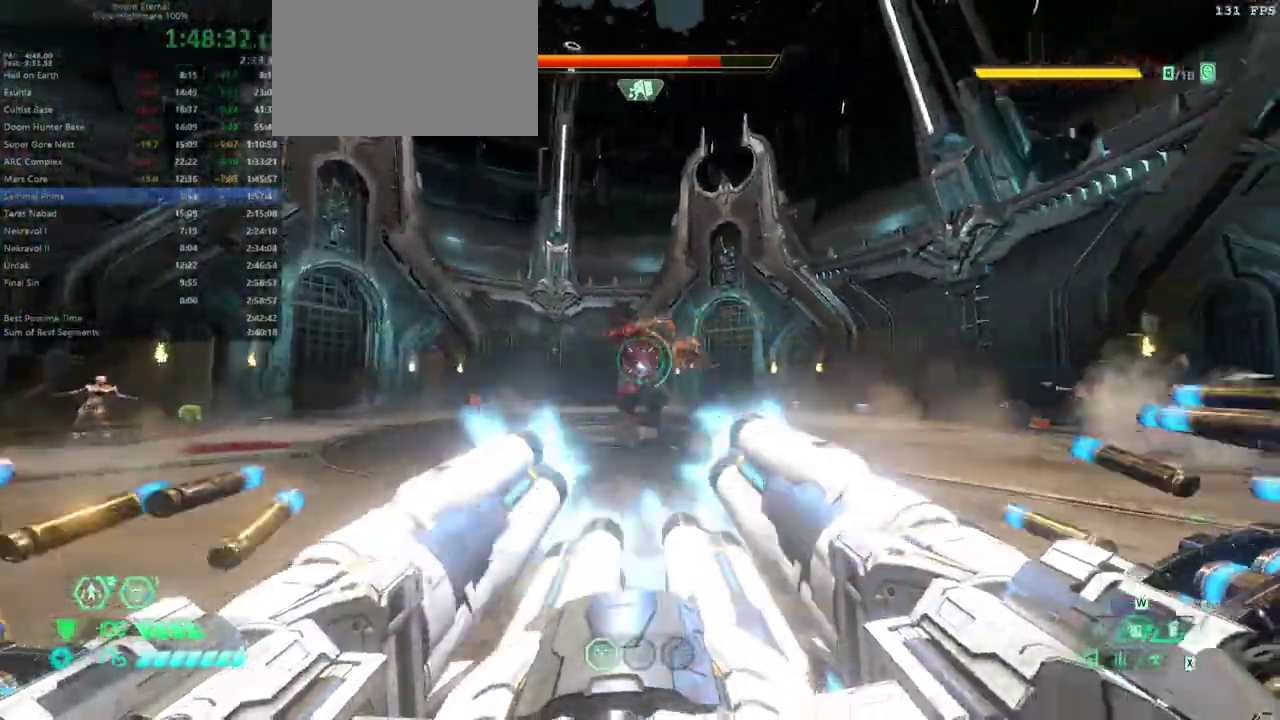
{"keys": ["a", "s"], "mouse": [], "events": [[67, "space", "down"], [133, "space", "up"], [500, "s", "down"]]}
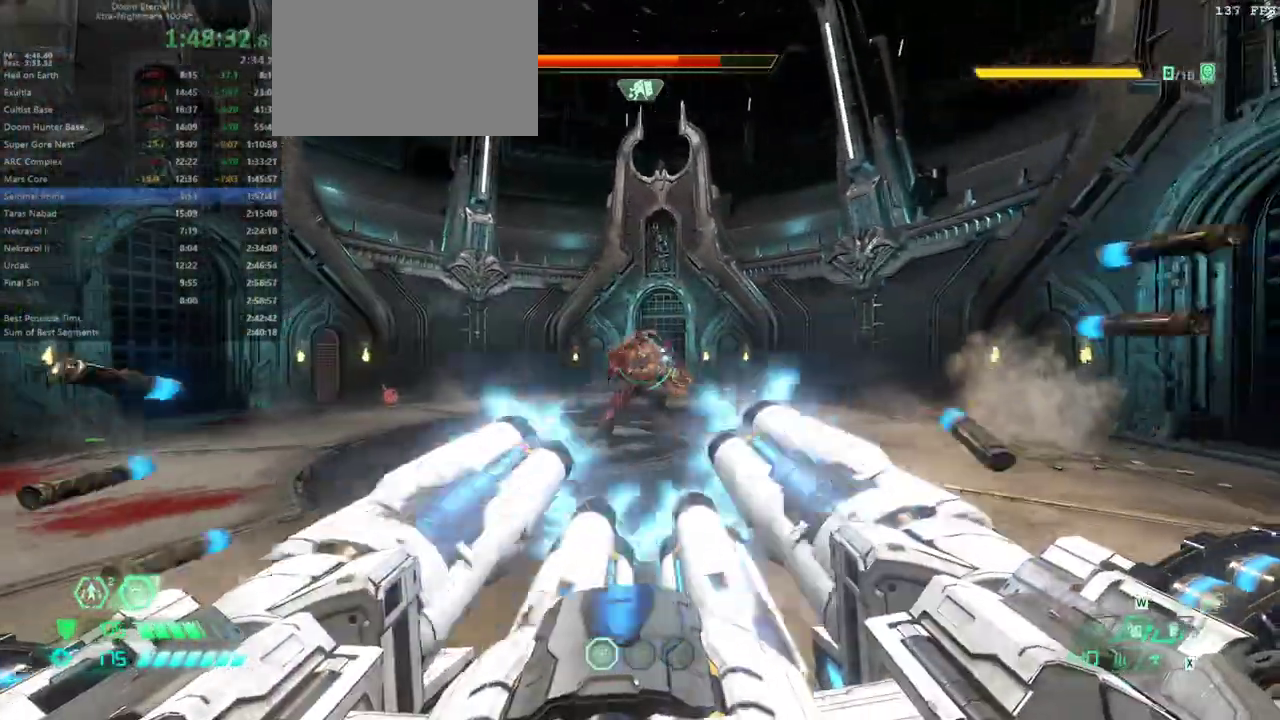
{"keys": ["a", "s", "space"], "mouse": [], "events": [[200, "s", "up"], [433, "s", "down"], [500, "space", "down"]]}
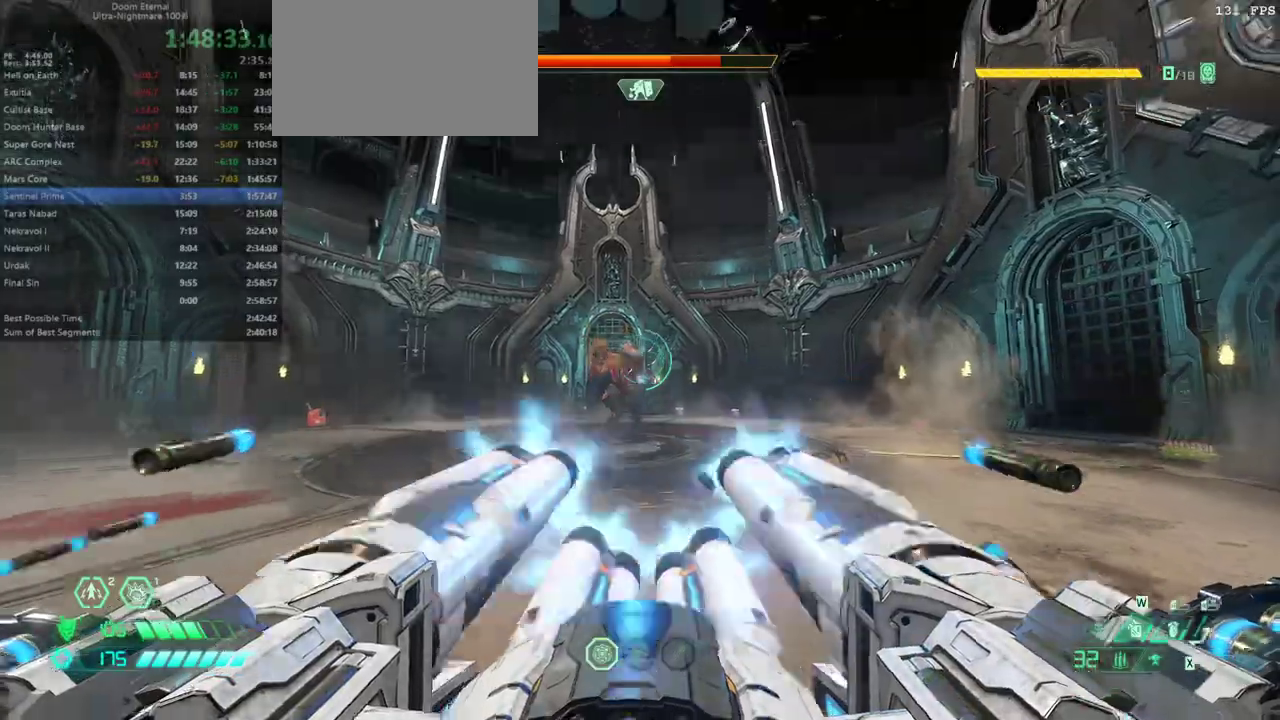
{"keys": ["a"], "mouse": [], "events": [[67, "space", "up"], [167, "s", "up"]]}
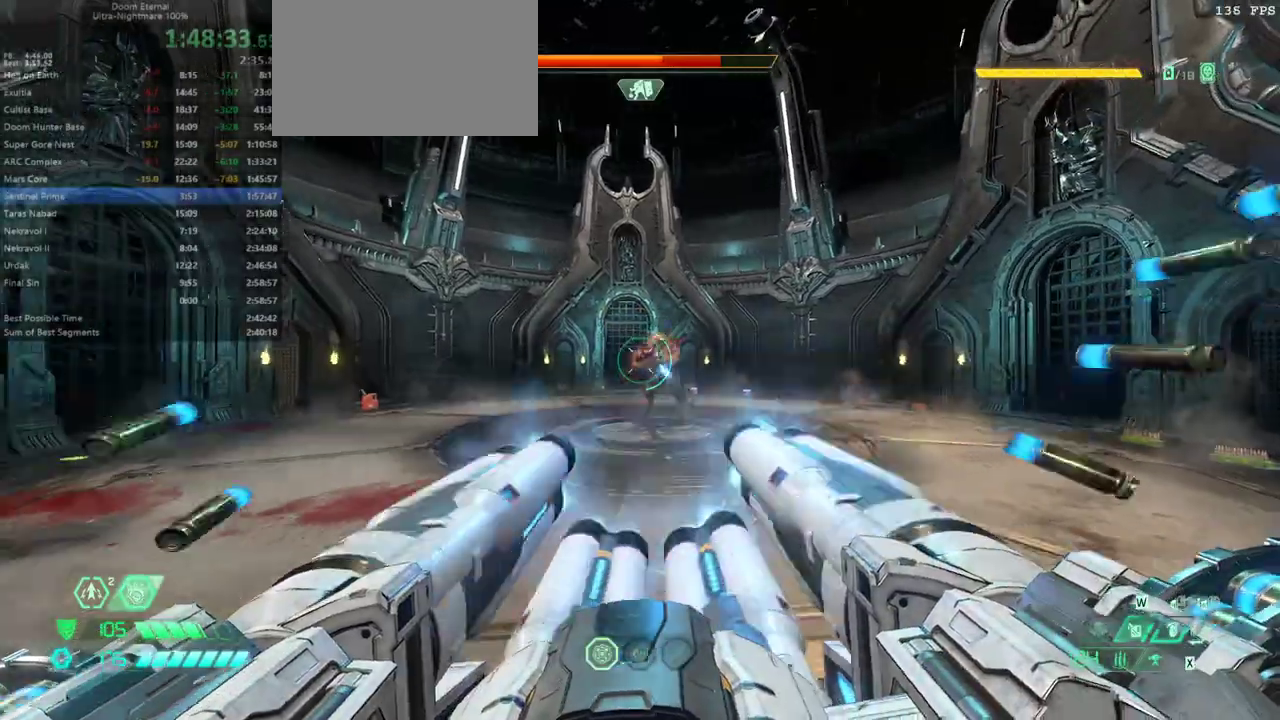
{"keys": ["a"], "mouse": [], "events": [[33, "w", "down"], [167, "a", "up"], [167, "d", "down"], [300, "d", "up"], [367, "a", "down"], [400, "w", "up"]]}
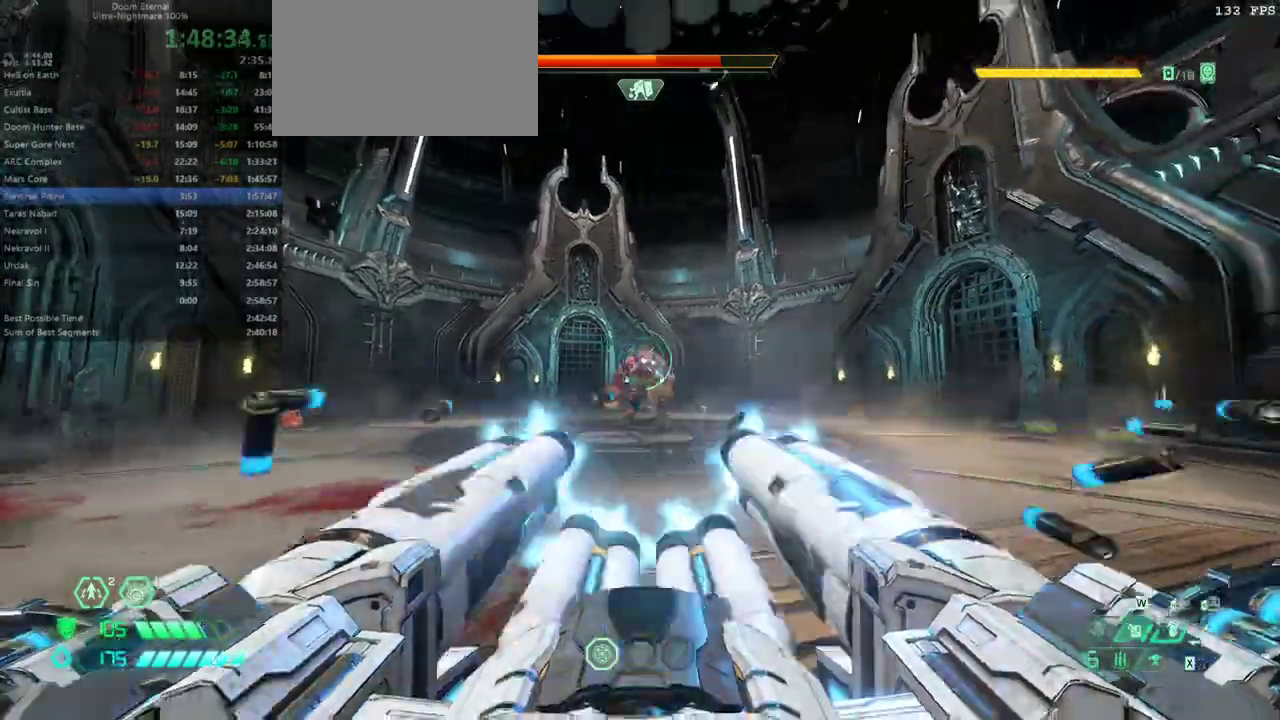
{"keys": ["a", "s"], "mouse": [], "events": [[500, "s", "down"]]}
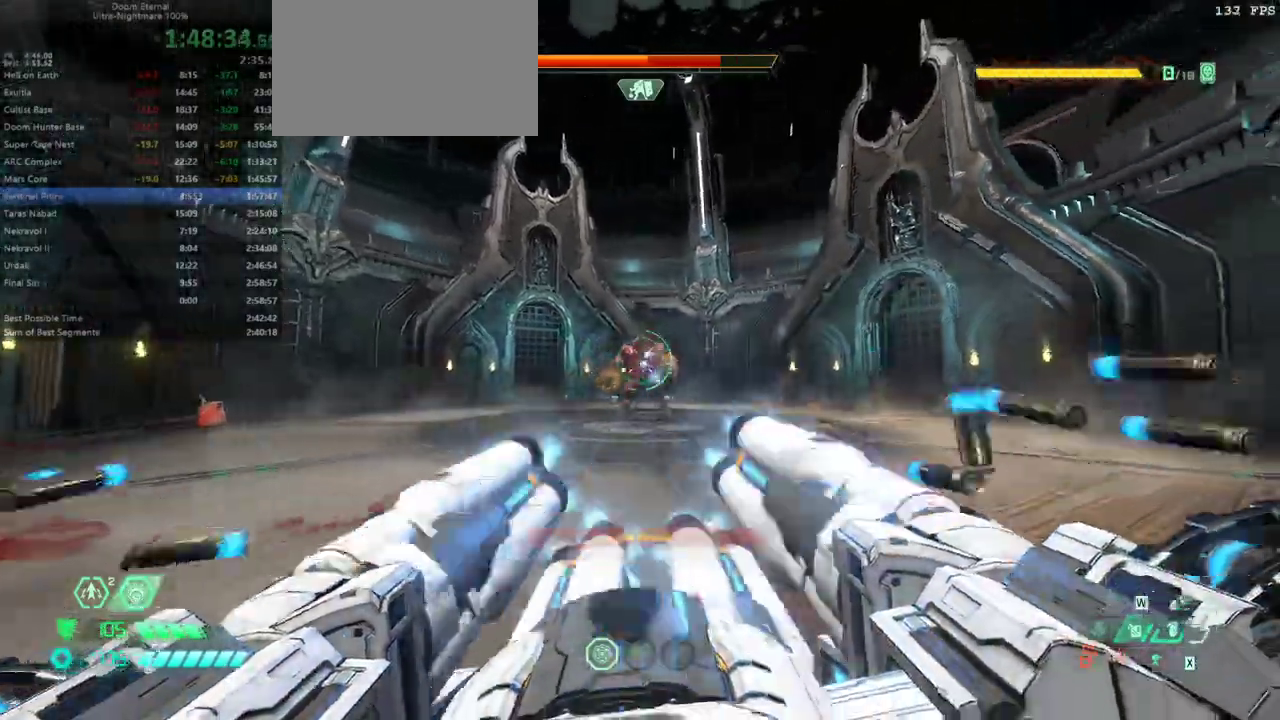
{"keys": ["a"], "mouse": [], "events": [[100, "a", "up"], [100, "d", "down"], [400, "a", "down"], [400, "d", "up"], [467, "s", "up"]]}
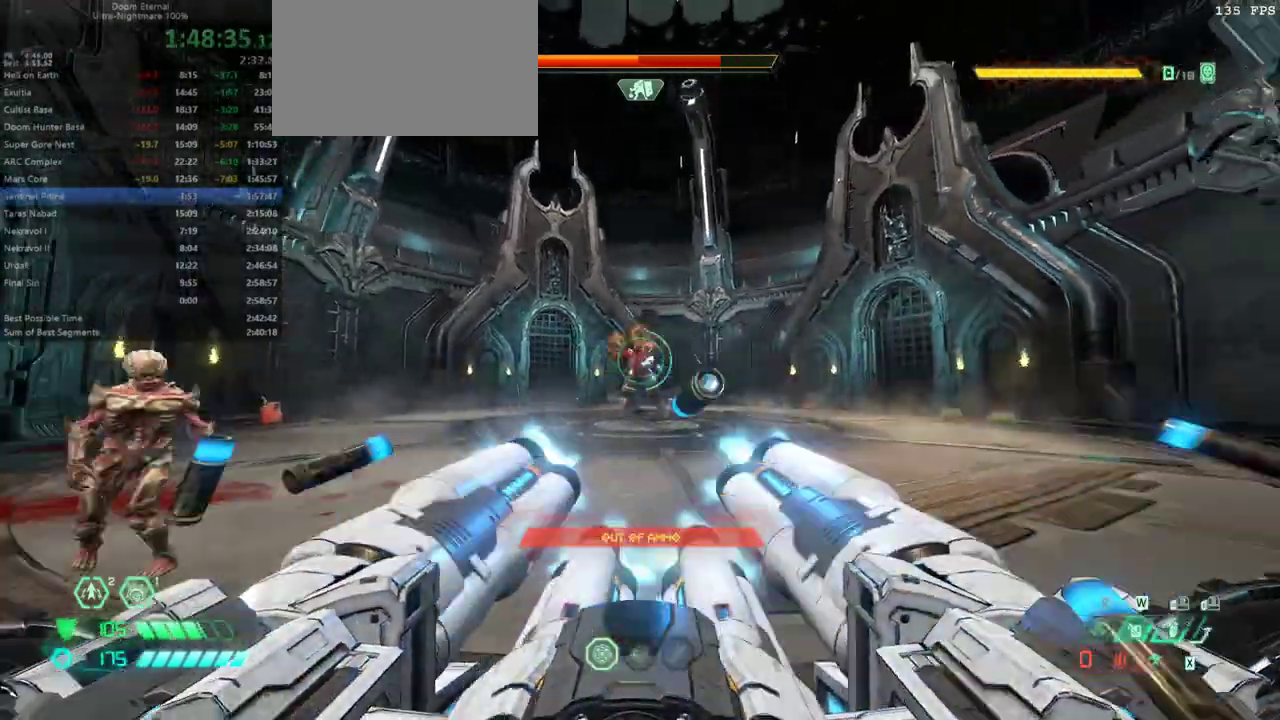
{"keys": ["a"], "mouse": [], "events": []}
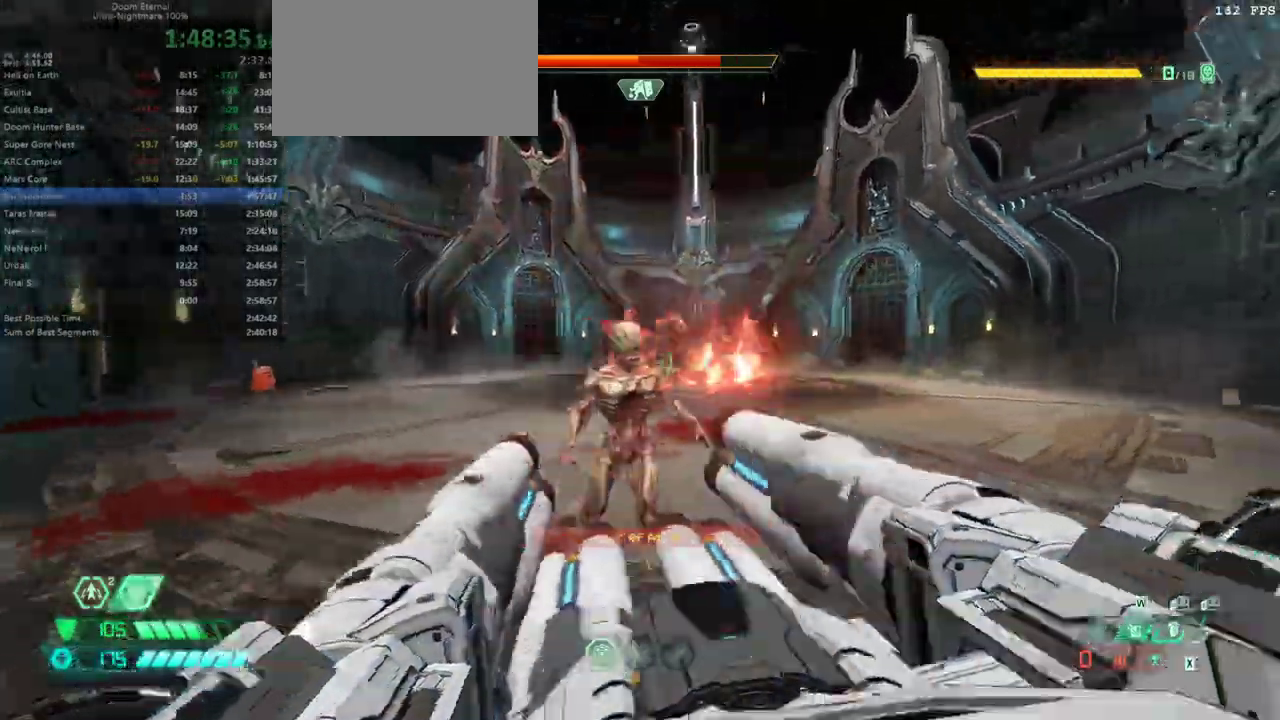
{"keys": [], "mouse": [], "events": [[133, "a", "up"], [133, "w", "down"], [433, "w", "up"]]}
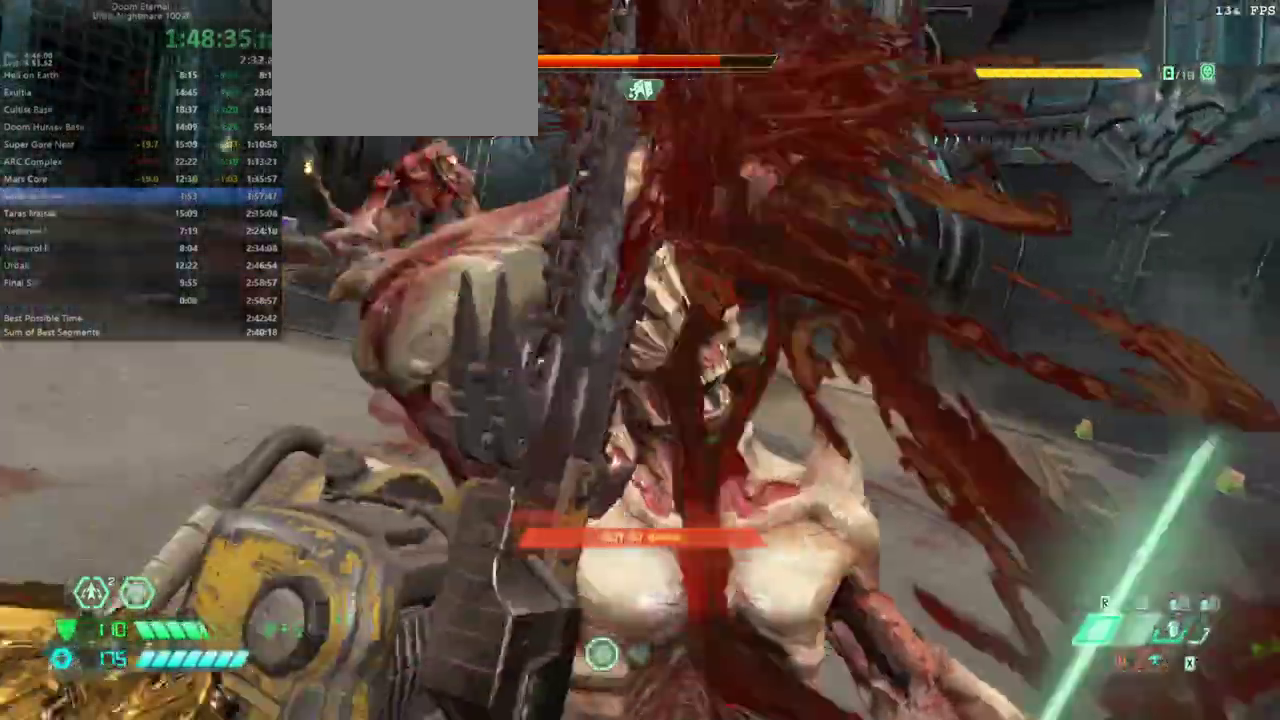
{"keys": ["a"], "mouse": [], "events": [[100, "d", "down"], [200, "s", "down"], [233, "d", "up"], [333, "a", "down"], [467, "s", "up"]]}
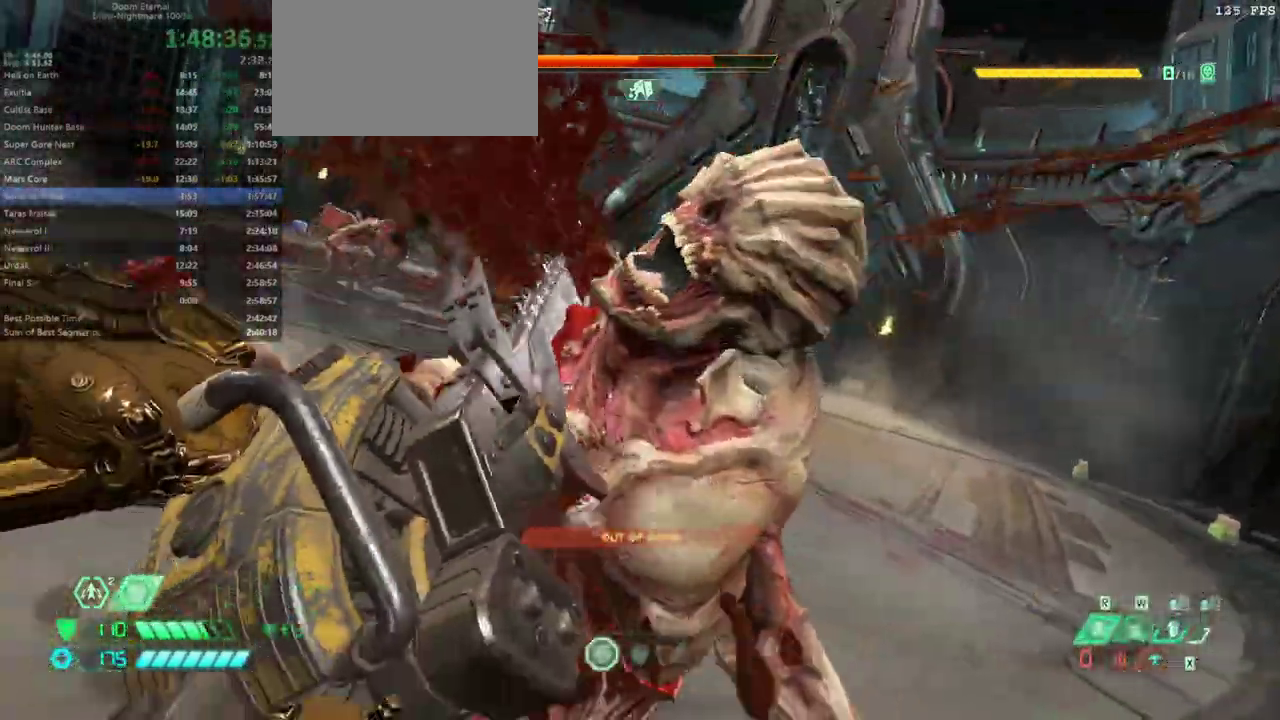
{"keys": ["a"], "mouse": [], "events": []}
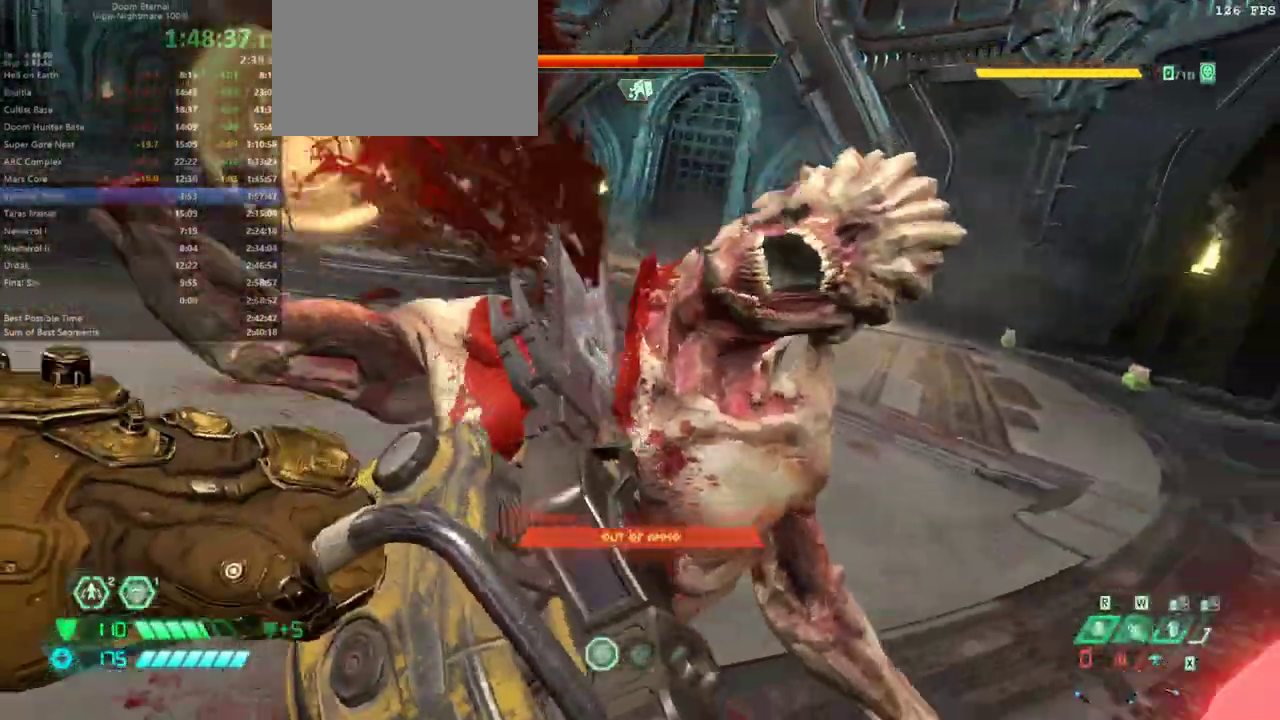
{"keys": ["a"], "mouse": [], "events": []}
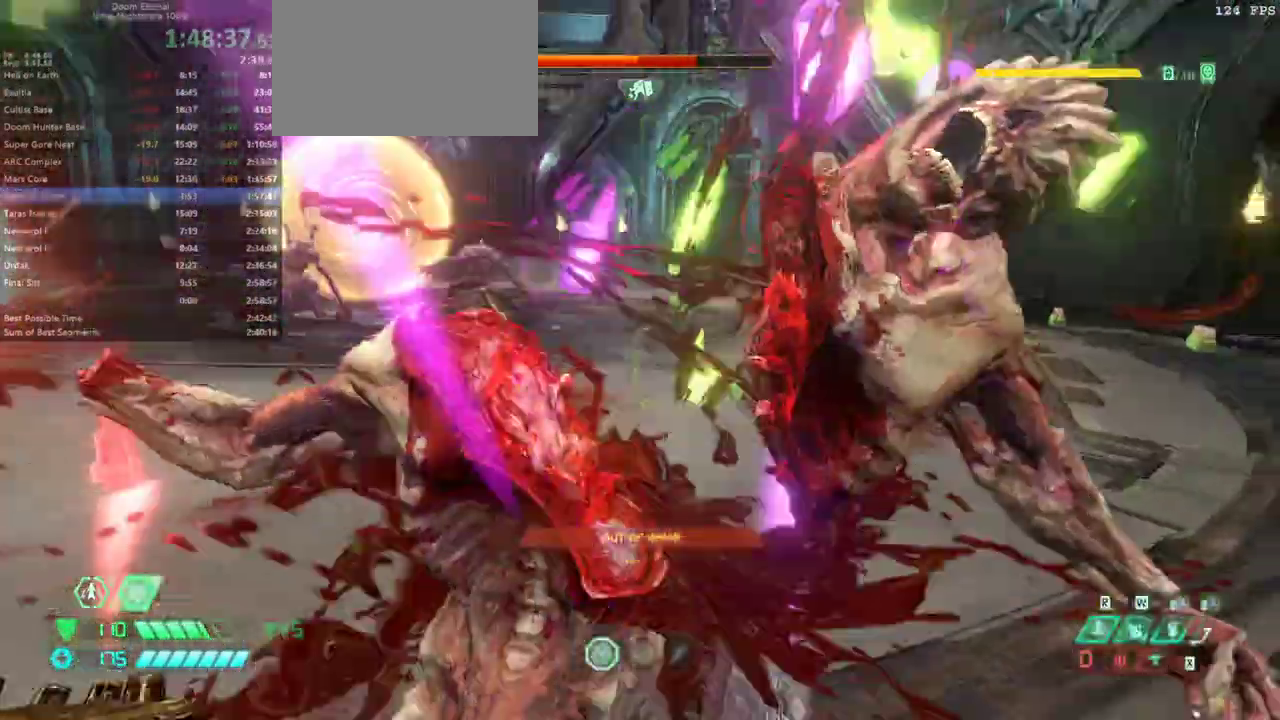
{"keys": ["s"], "mouse": [], "events": [[300, "r", "down"], [433, "a", "up"], [433, "r", "up"], [467, "s", "down"]]}
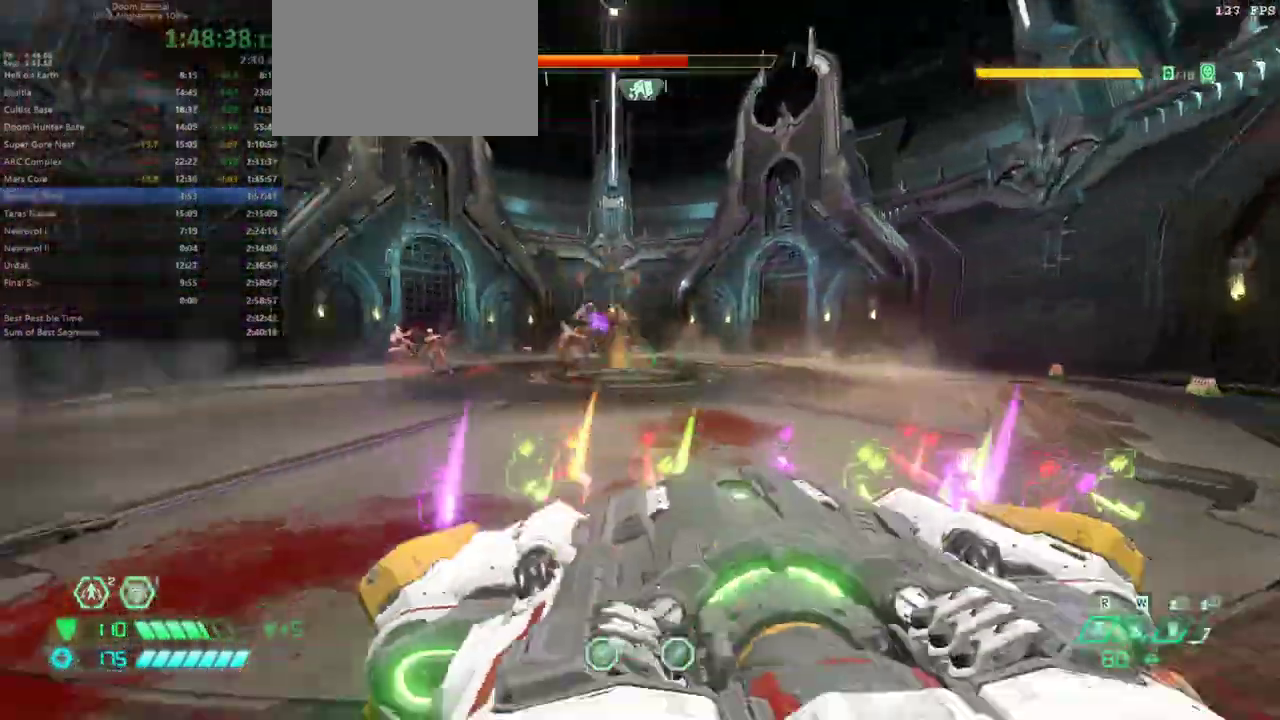
{"keys": ["d"], "mouse": [], "events": [[133, "d", "down"], [200, "s", "up"], [200, "space", "down"], [300, "space", "up"], [400, "space", "down"], [500, "space", "up"]]}
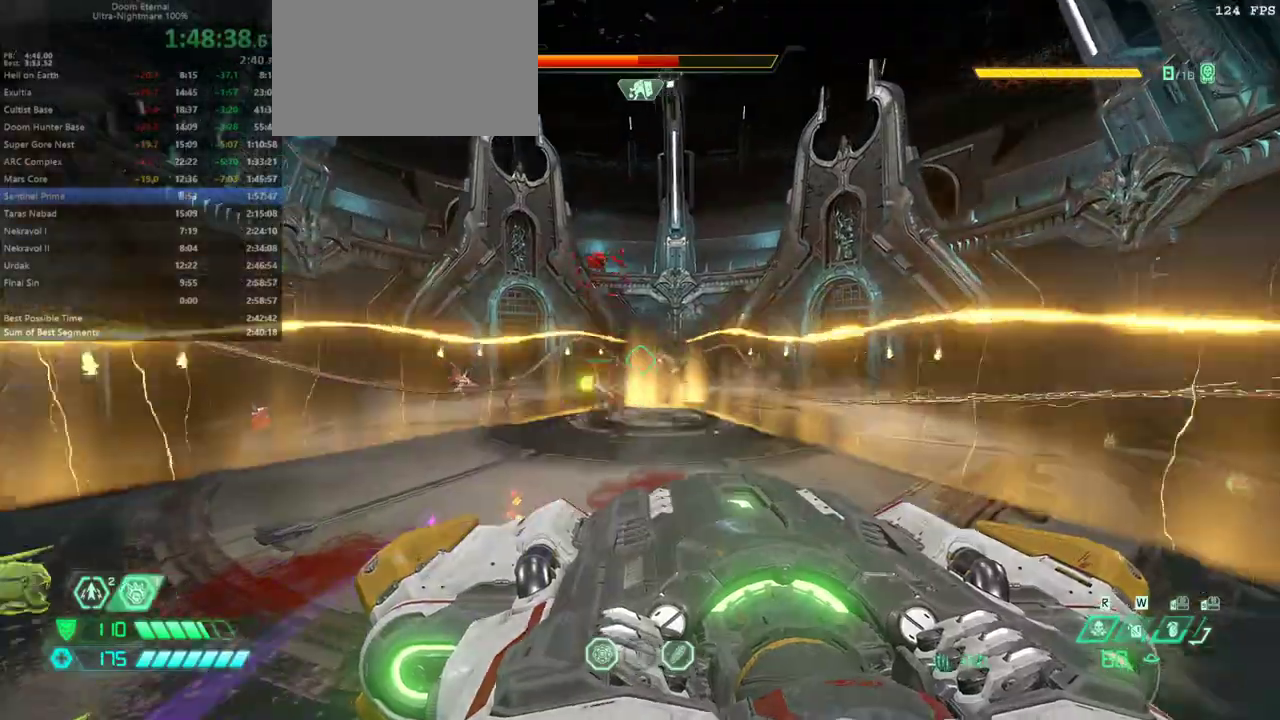
{"keys": ["a"], "mouse": [], "events": [[233, "a", "down"], [233, "d", "up"]]}
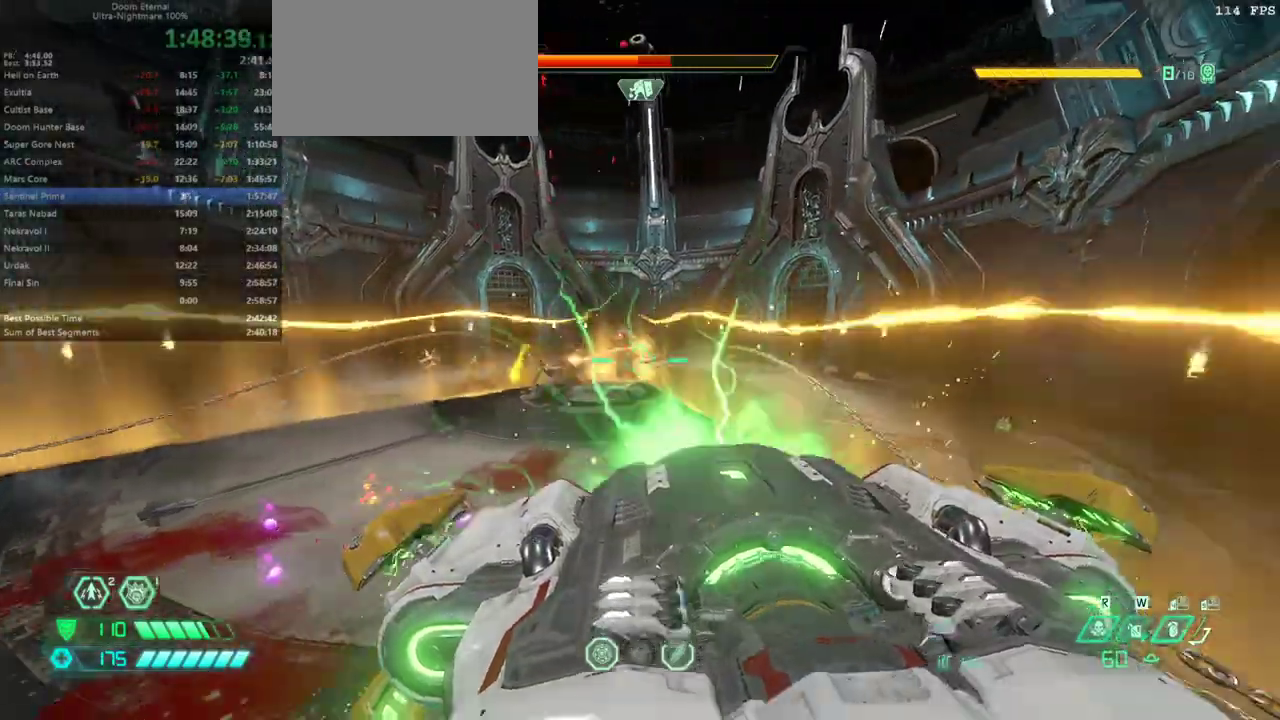
{"keys": ["3", "a"], "mouse": [], "events": [[433, "3", "down"]]}
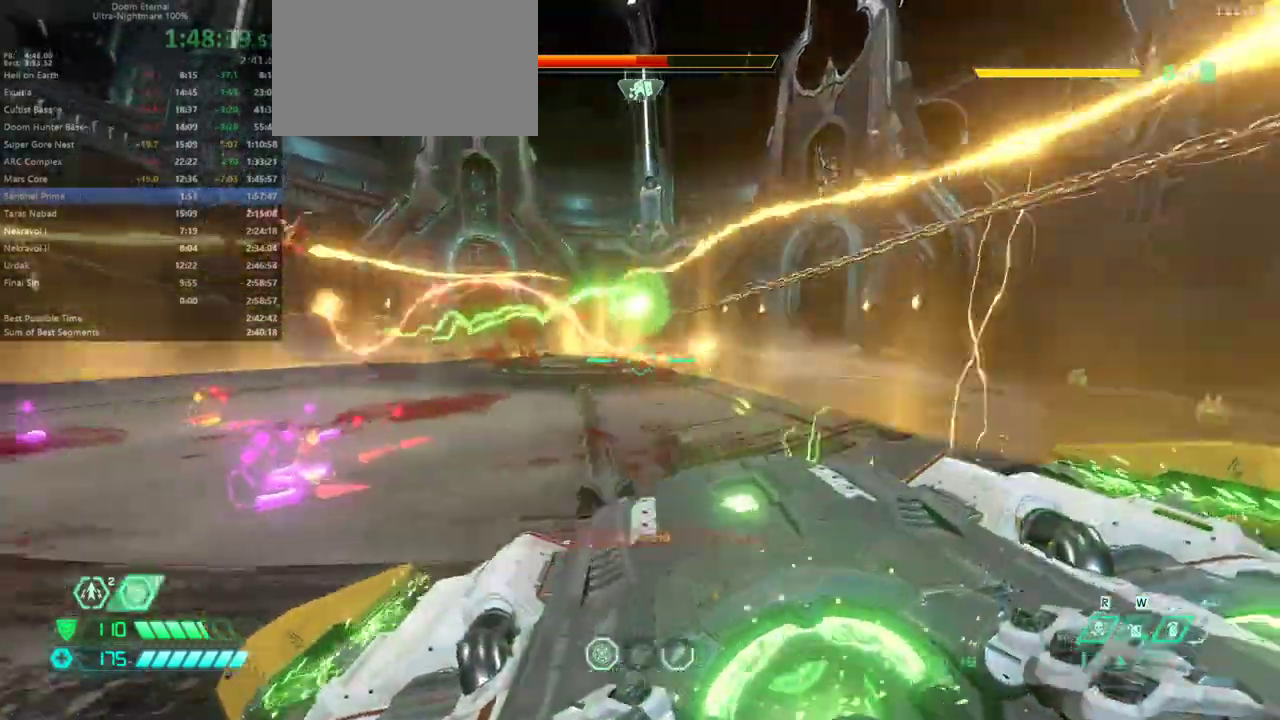
{"keys": ["a"], "mouse": [], "events": [[33, "3", "up"], [200, "w", "down"], [300, "w", "up"]]}